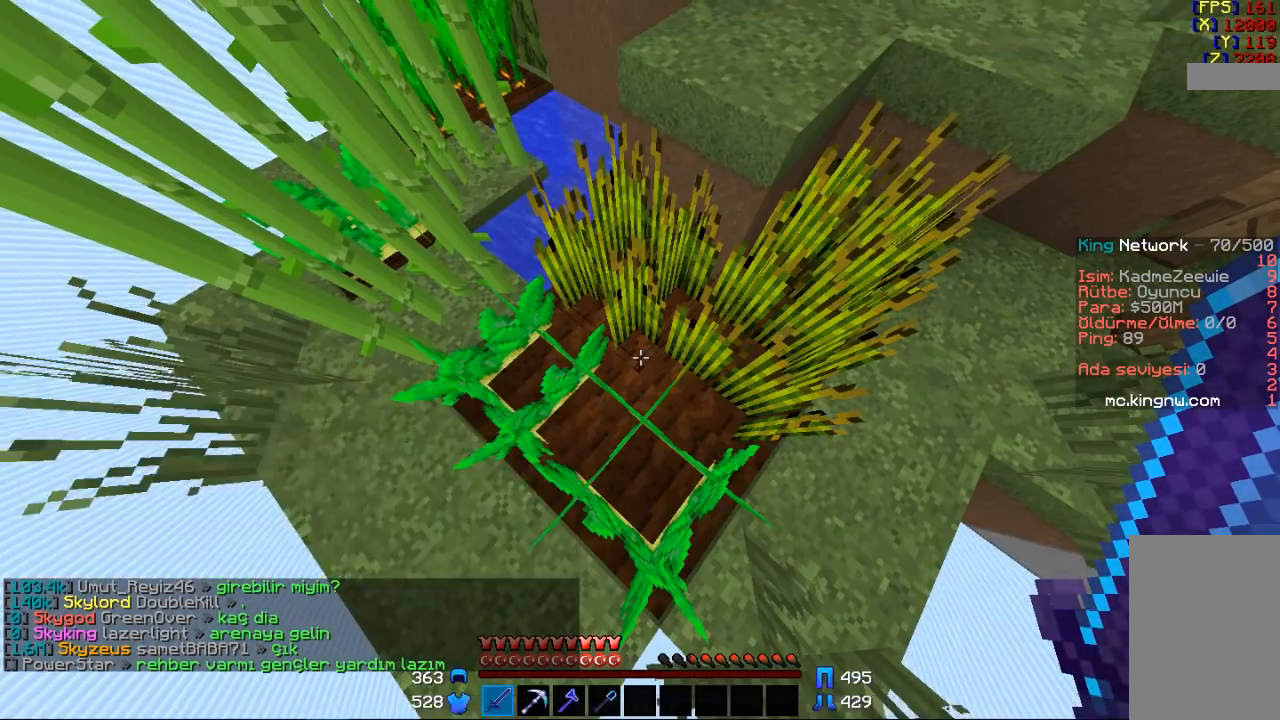
Gameplay with keyboard and mouse; each line is a JSON object with the keys and mouse buttons held at the frame after it. "events" lists presses ("down") and releases ("up") of "a", "d", "s", "space", "w", "mouse_left" and "mouse_right" between this image and that frame as [ms after this image, input, new state], when the widget could be followed in between. "mouse_left", "mouse_right" = the "left", "right" buttons of the "mouse" list. No other keys are recorded. Fast repeated clicks can show as one long hold. Mouse movement is not recorded.
{"keys": ["space"], "mouse": [], "events": [[100, "space", "up"], [200, "space", "down"]]}
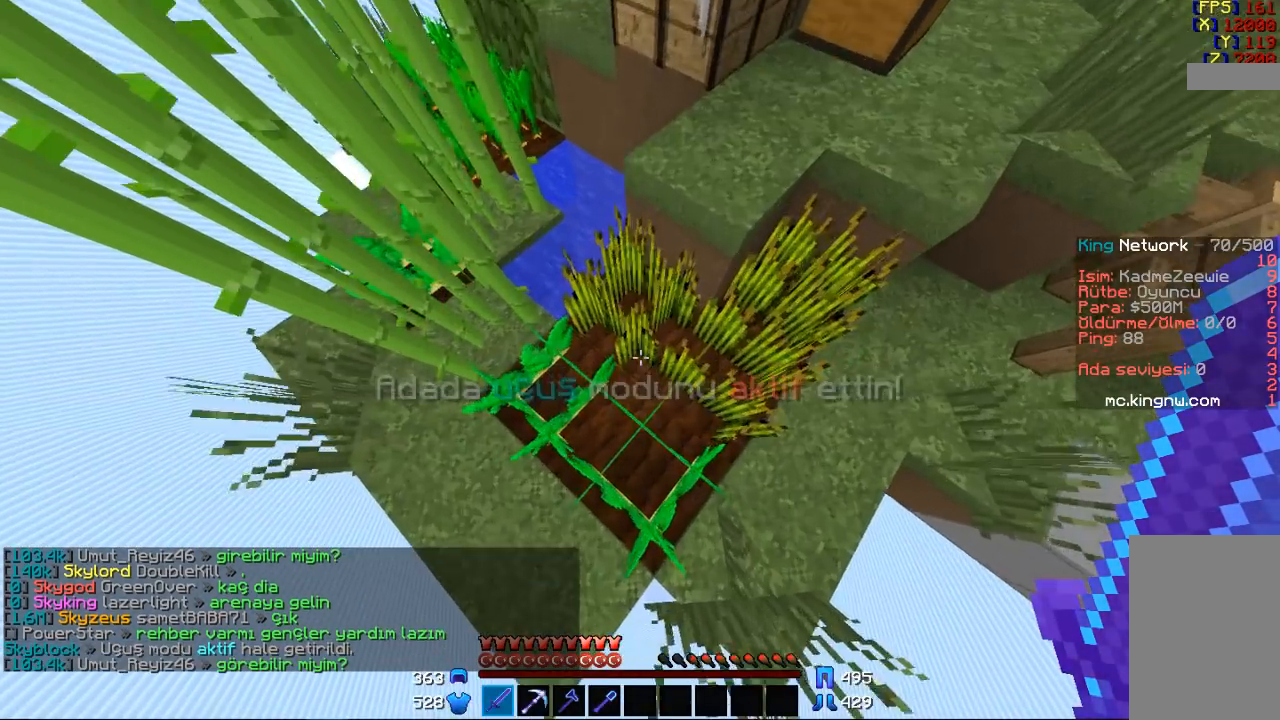
{"keys": ["space"], "mouse": [], "events": [[100, "space", "up"], [200, "space", "down"], [300, "space", "up"], [467, "space", "down"]]}
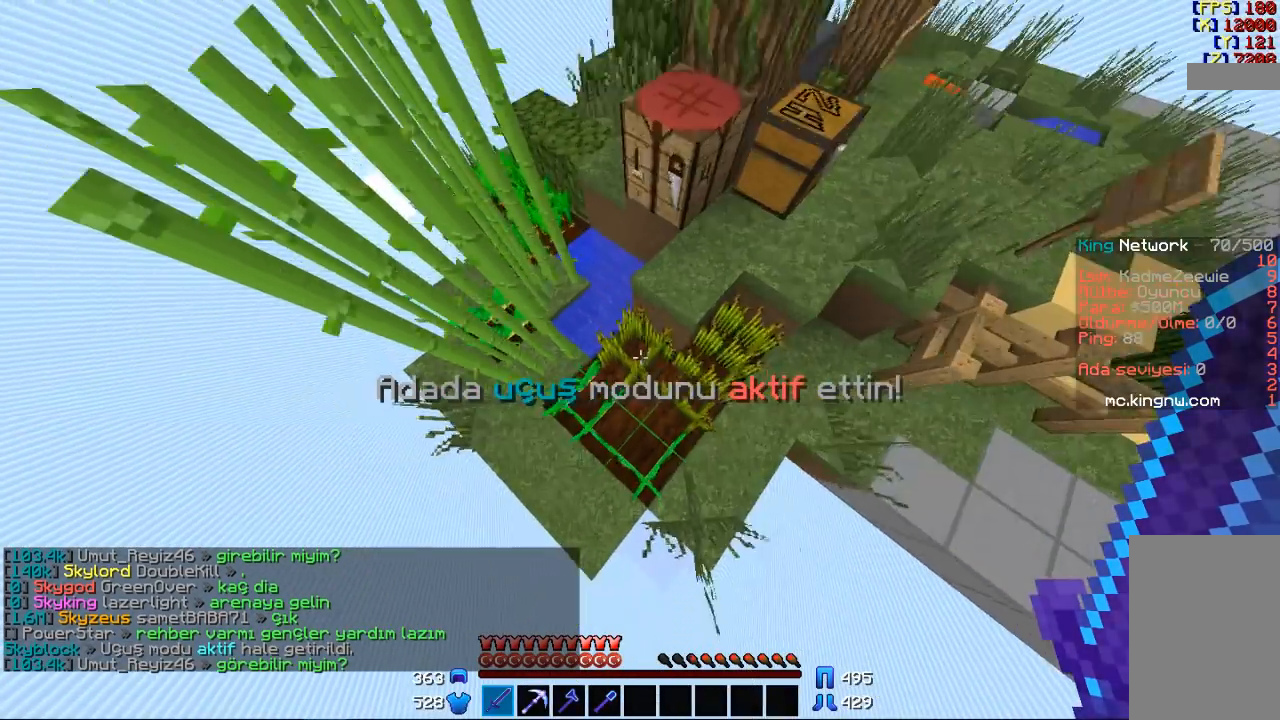
{"keys": [], "mouse": [], "events": [[300, "space", "up"], [433, "space", "down"], [500, "space", "up"]]}
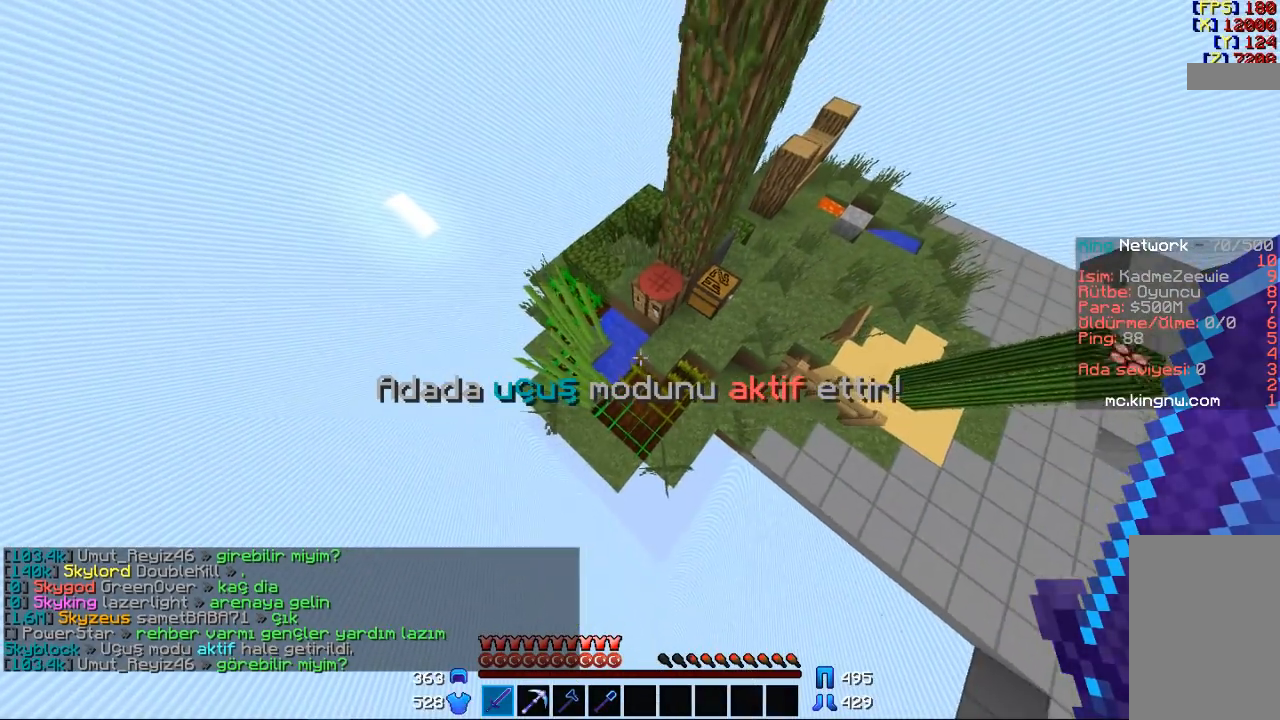
{"keys": [], "mouse": [], "events": [[100, "space", "down"], [233, "space", "up"]]}
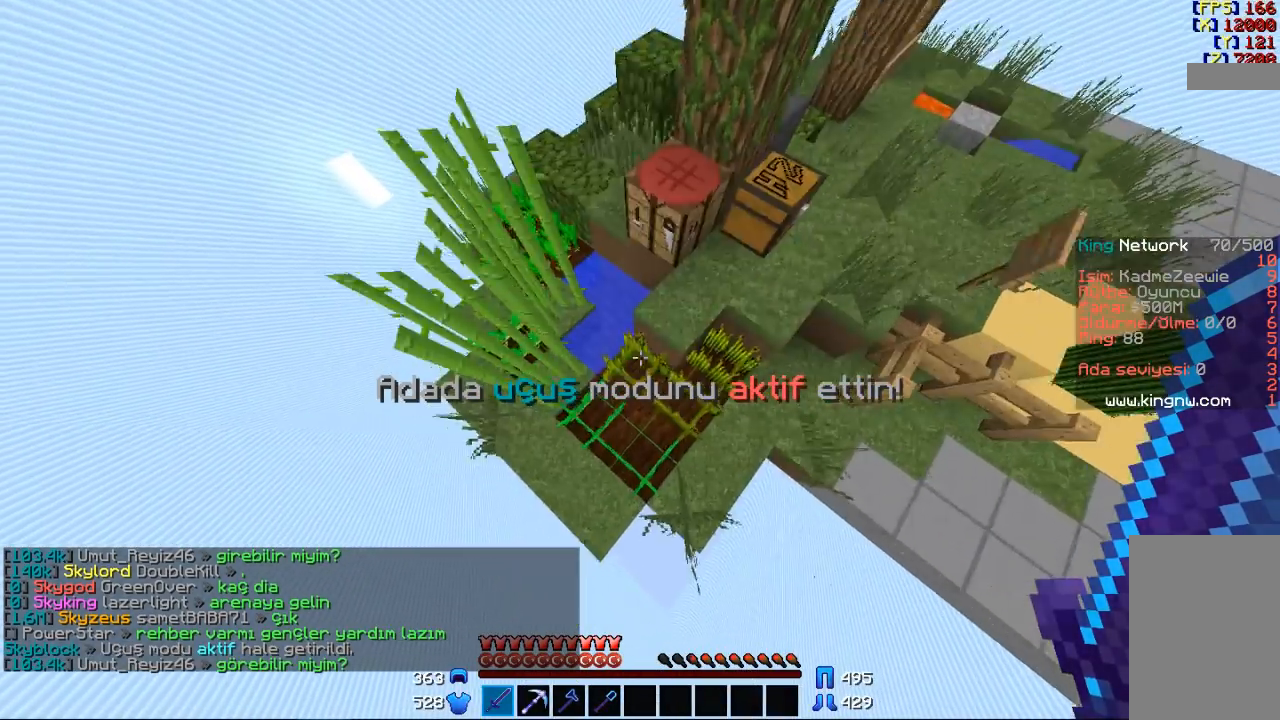
{"keys": [], "mouse": [], "events": []}
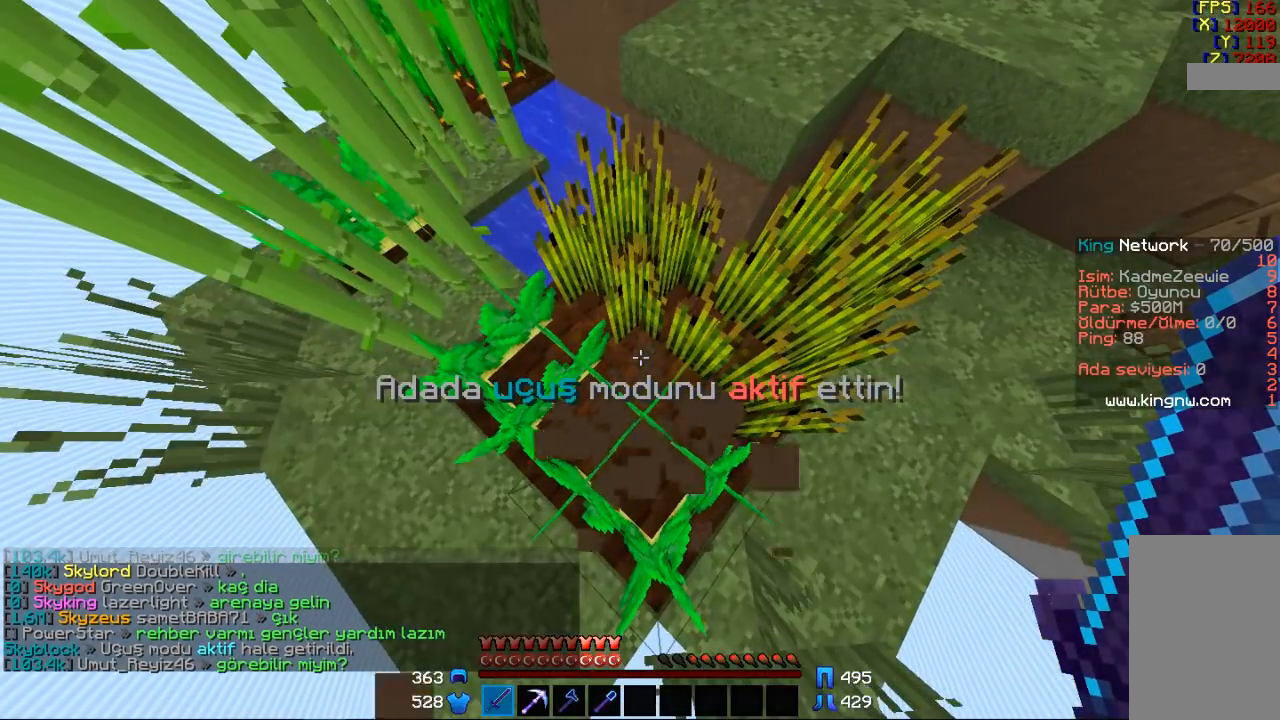
{"keys": [], "mouse": [], "events": [[133, "space", "down"], [267, "space", "up"]]}
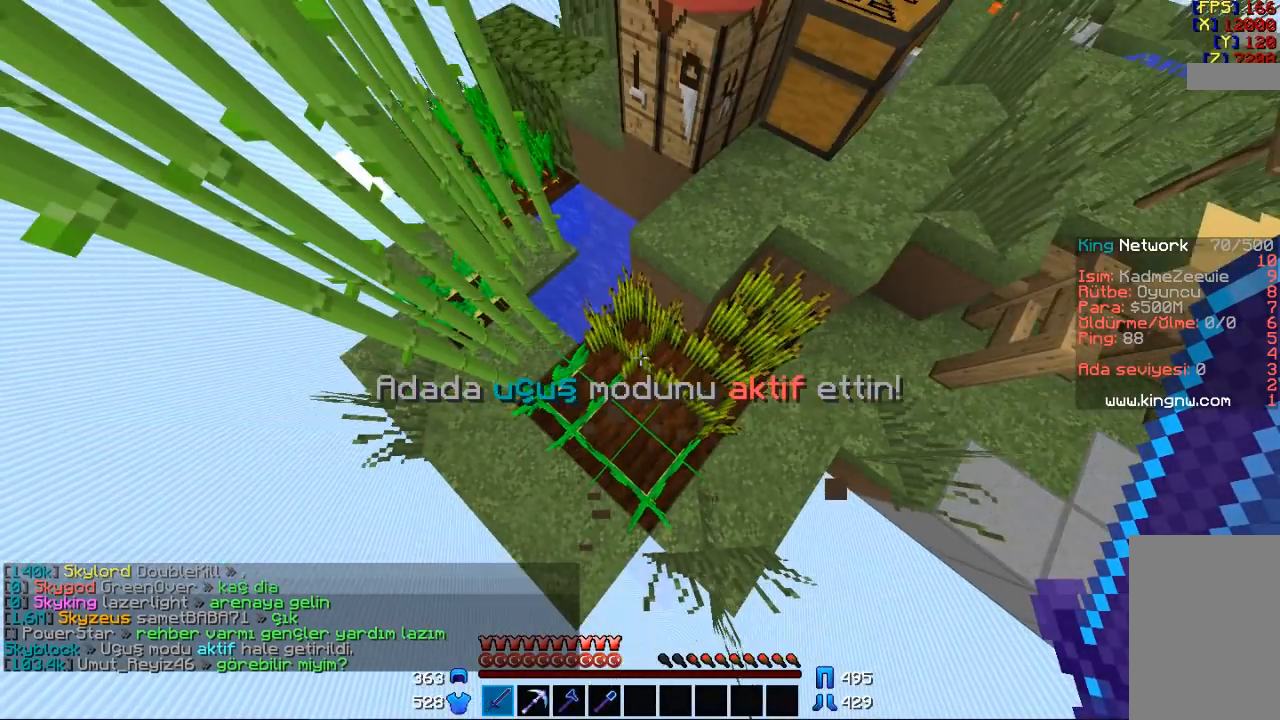
{"keys": ["space"], "mouse": [], "events": [[67, "space", "down"], [300, "space", "up"], [467, "space", "down"]]}
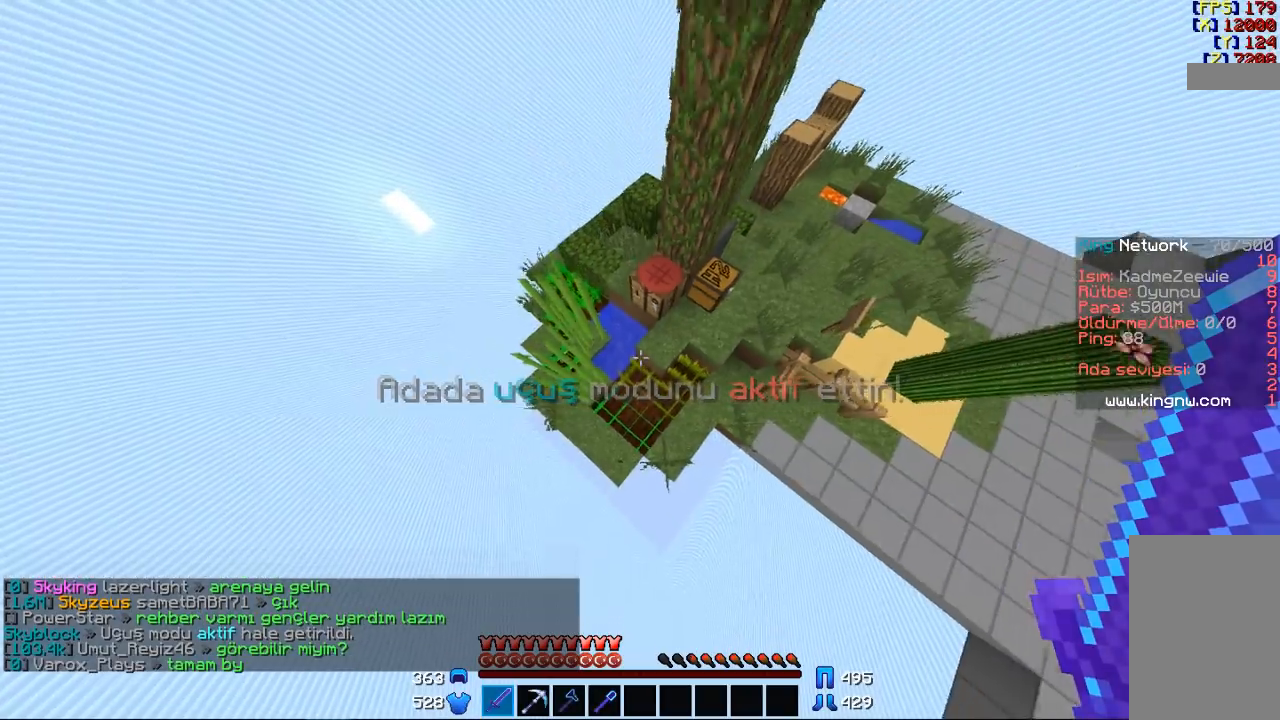
{"keys": [], "mouse": [], "events": [[33, "space", "up"], [133, "space", "down"], [300, "space", "up"]]}
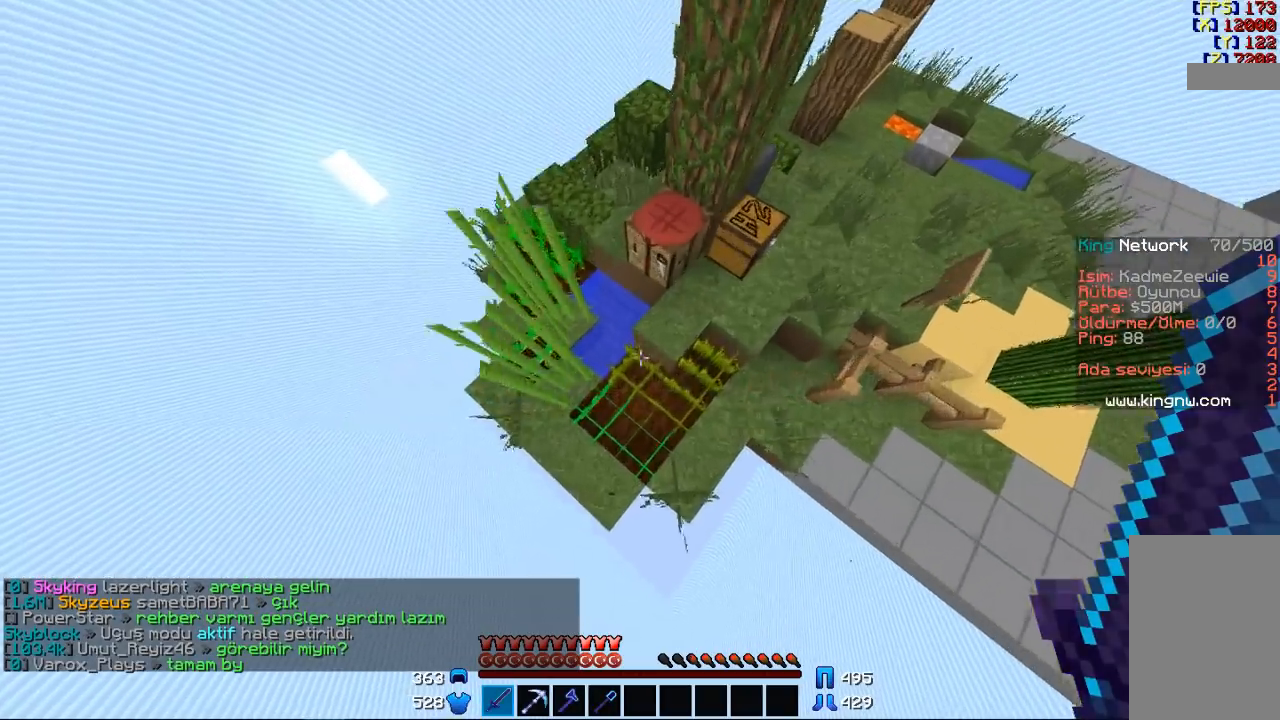
{"keys": ["a", "s"], "mouse": [], "events": [[500, "a", "down"], [500, "s", "down"]]}
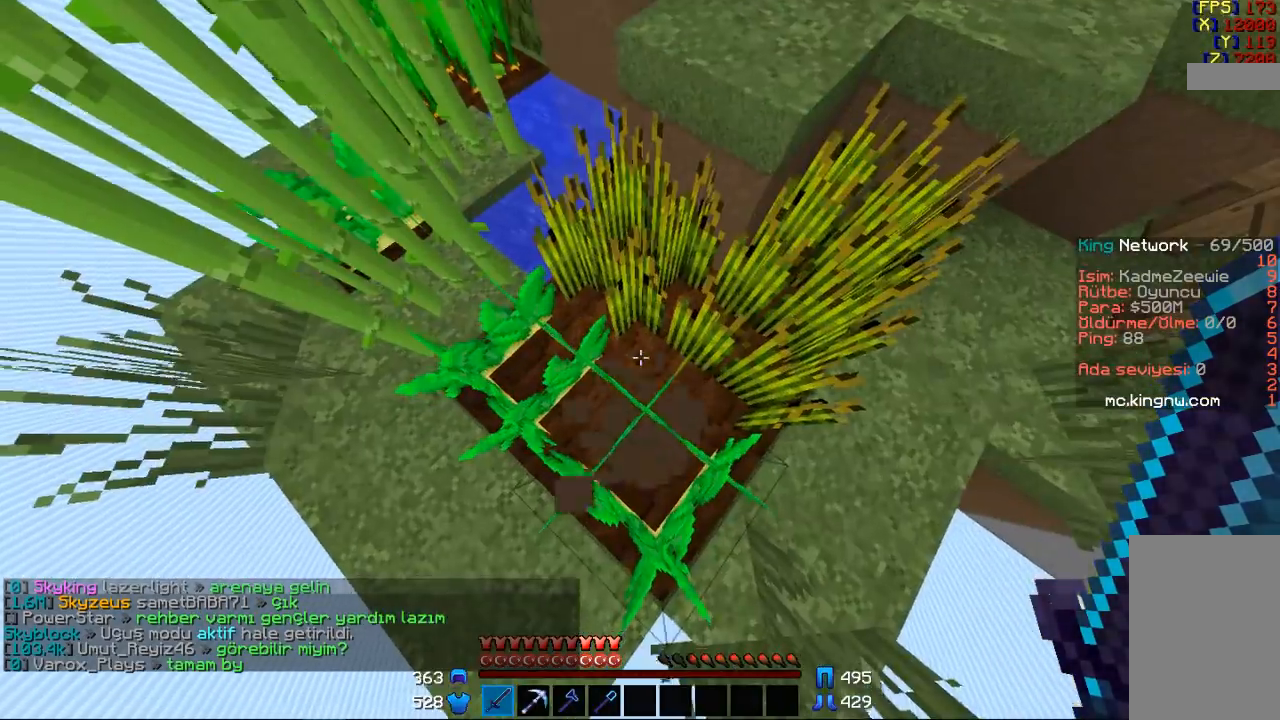
{"keys": [], "mouse": ["left"], "events": [[200, "s", "up"], [467, "a", "up"], [500, "mouse_left", "down"]]}
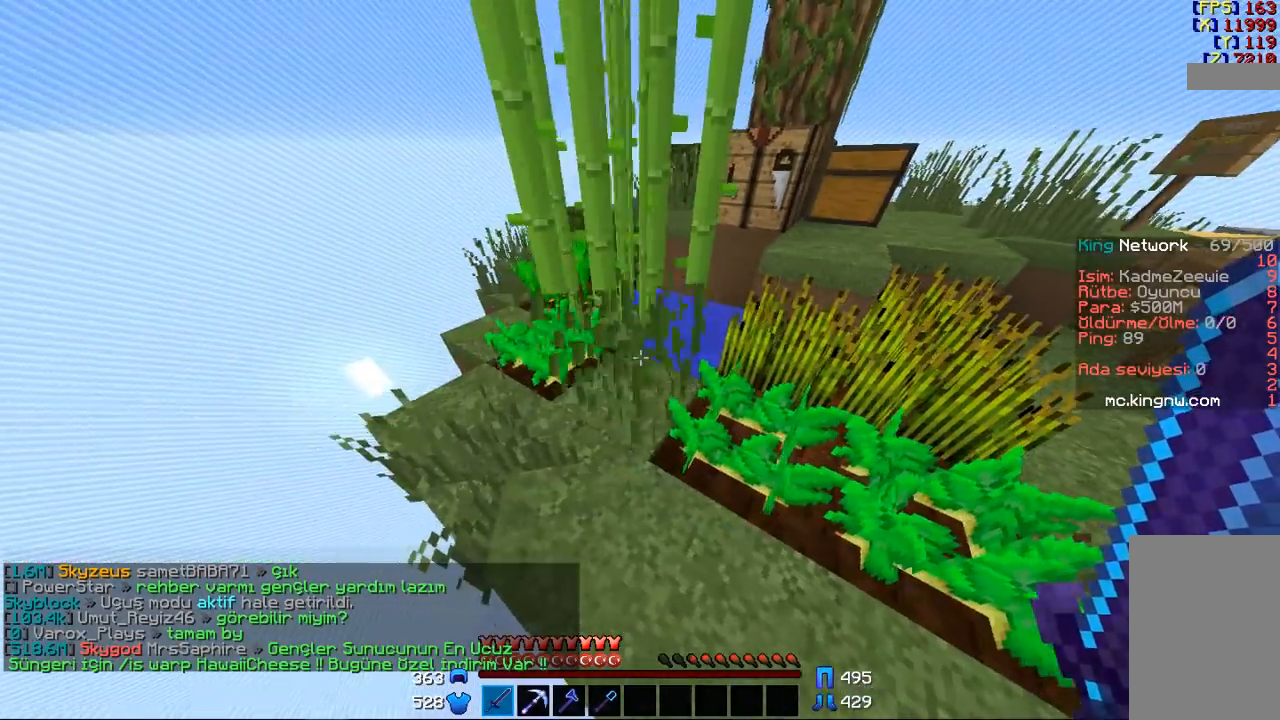
{"keys": [], "mouse": [], "events": [[100, "mouse_left", "up"], [300, "w", "down"], [333, "a", "down"], [500, "a", "up"], [500, "w", "up"]]}
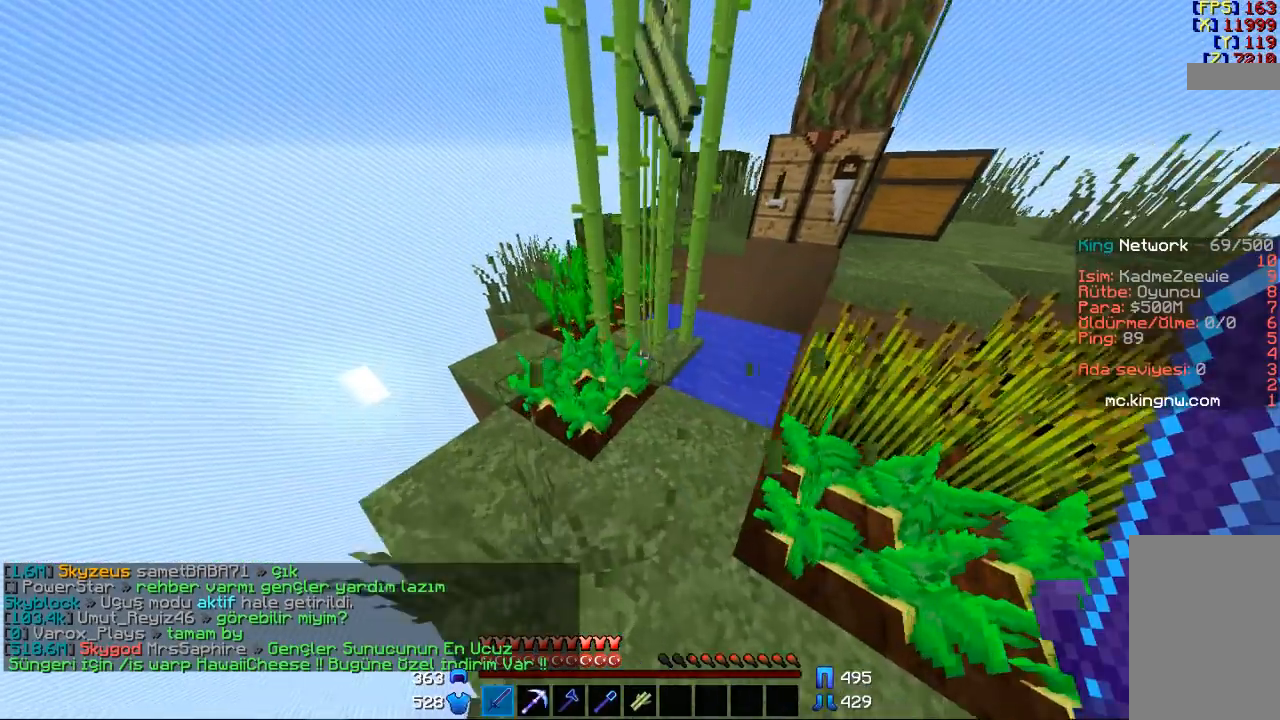
{"keys": [], "mouse": [], "events": [[67, "mouse_left", "down"], [167, "mouse_left", "up"], [167, "w", "down"], [467, "w", "up"]]}
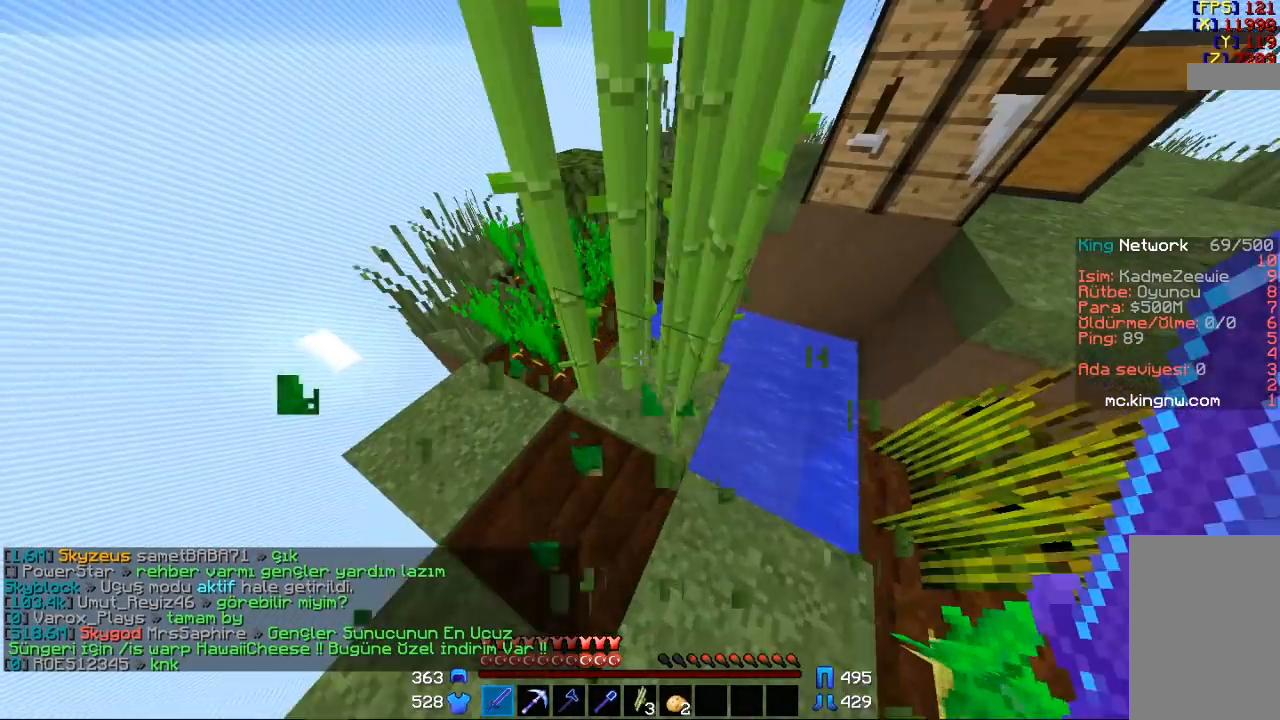
{"keys": ["w"], "mouse": [], "events": [[167, "mouse_left", "down"], [267, "mouse_left", "up"], [467, "w", "down"]]}
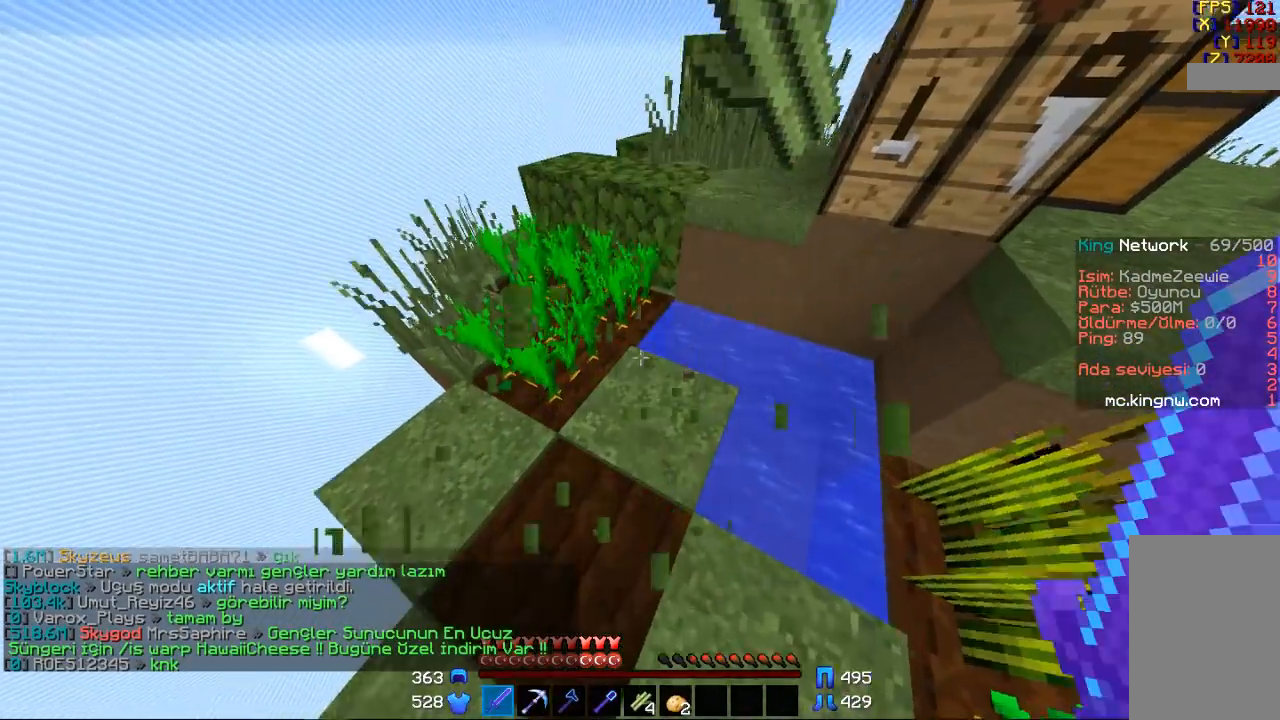
{"keys": [], "mouse": ["left"], "events": [[100, "w", "up"], [267, "w", "down"], [367, "w", "up"], [433, "mouse_left", "down"]]}
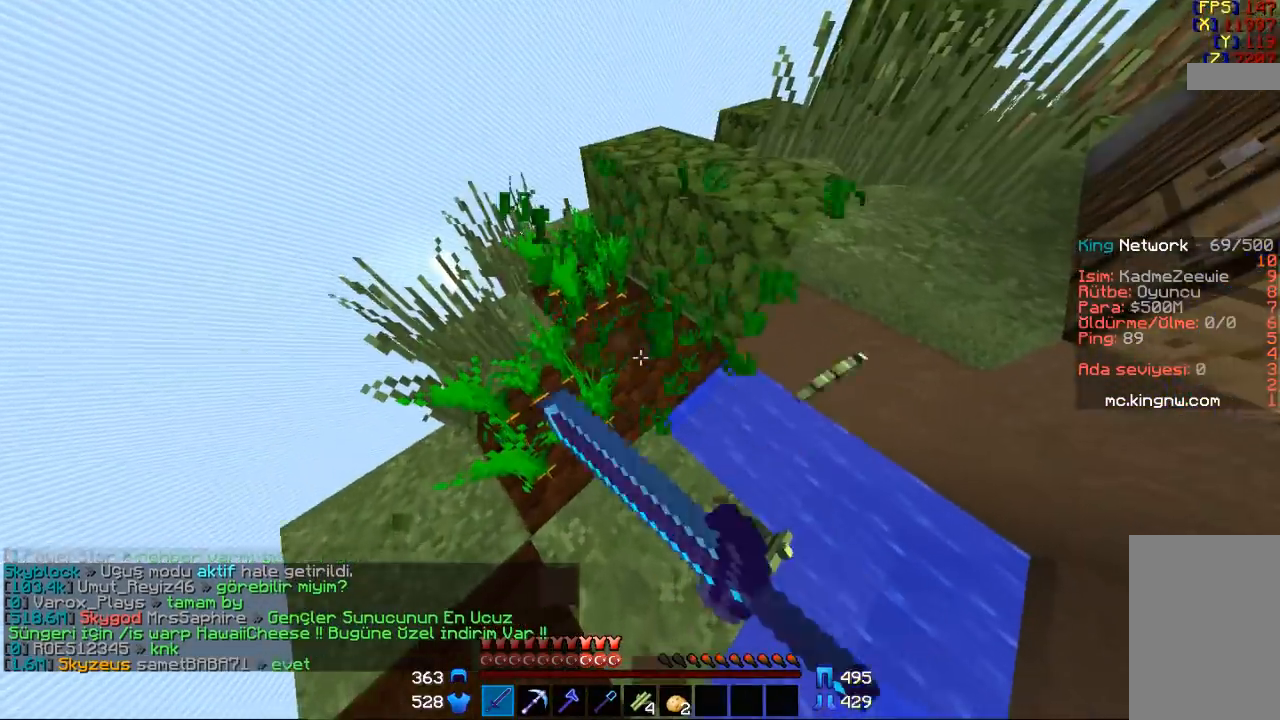
{"keys": [], "mouse": ["left"], "events": []}
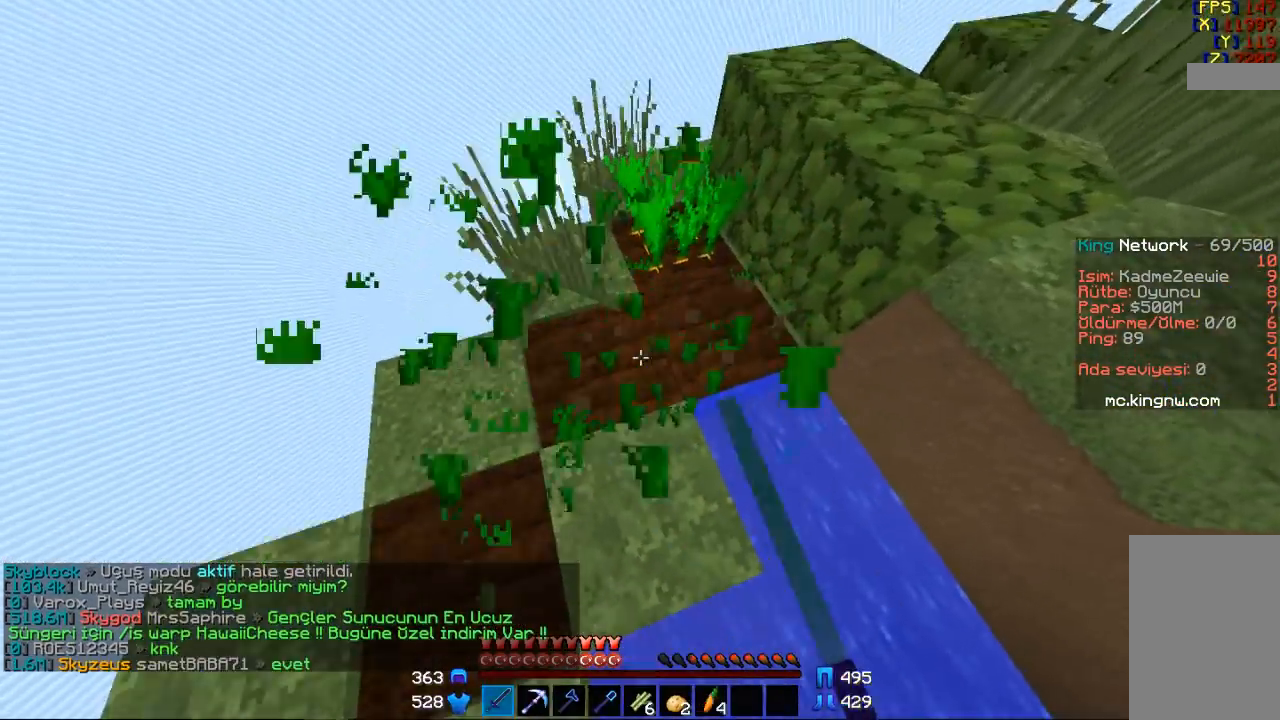
{"keys": [], "mouse": [], "events": [[67, "a", "down"], [100, "mouse_left", "up"], [167, "a", "up"], [167, "w", "down"], [300, "mouse_left", "down"], [367, "w", "up"], [467, "mouse_left", "up"]]}
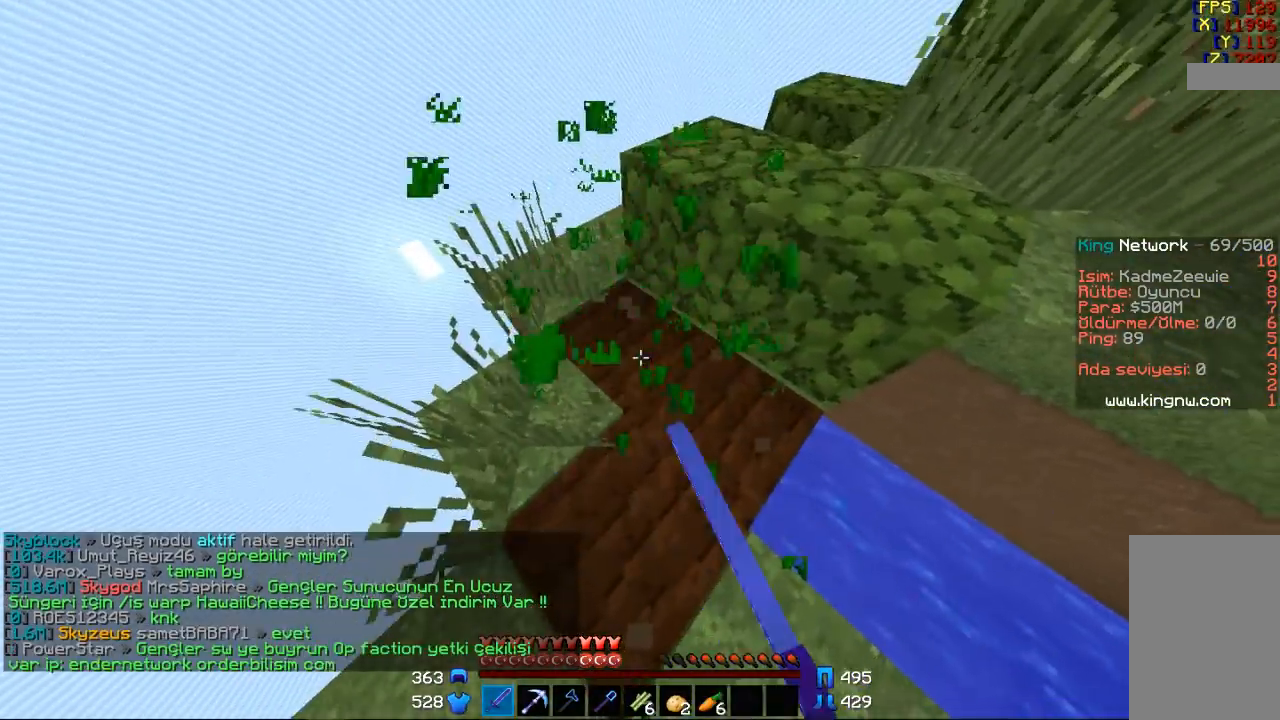
{"keys": [], "mouse": [], "events": [[100, "w", "down"], [300, "w", "up"]]}
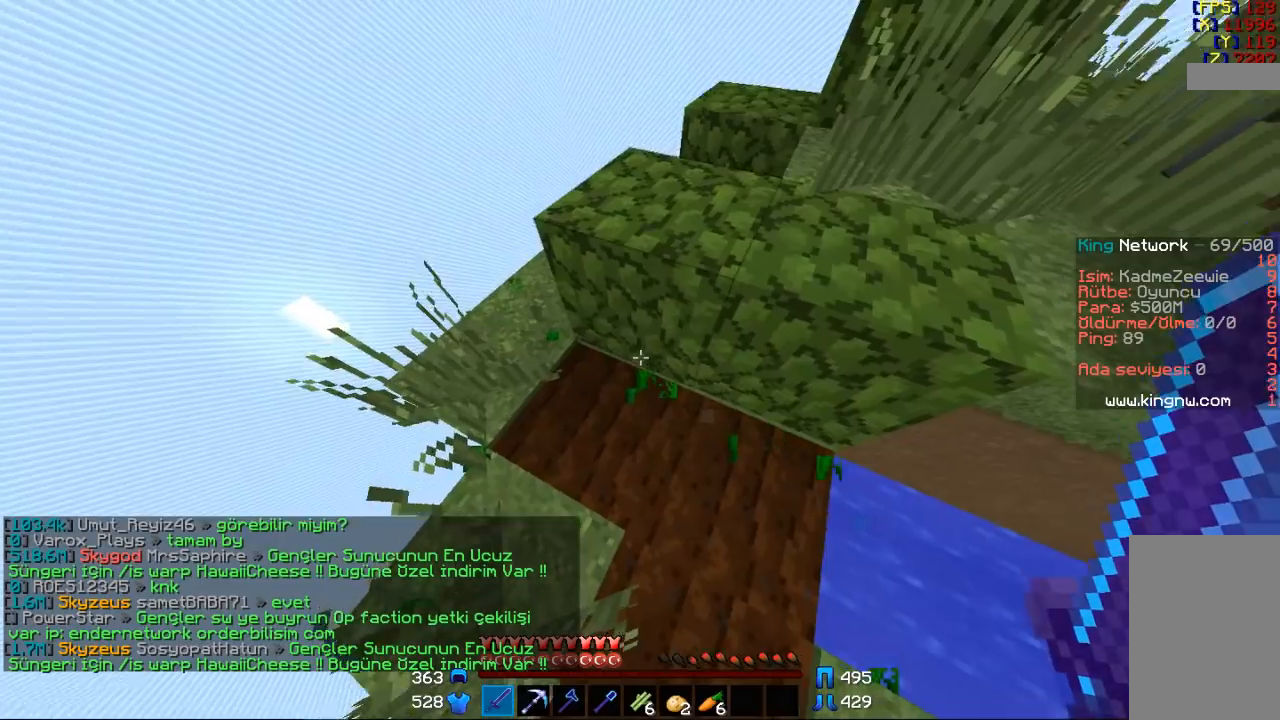
{"keys": [], "mouse": [], "events": []}
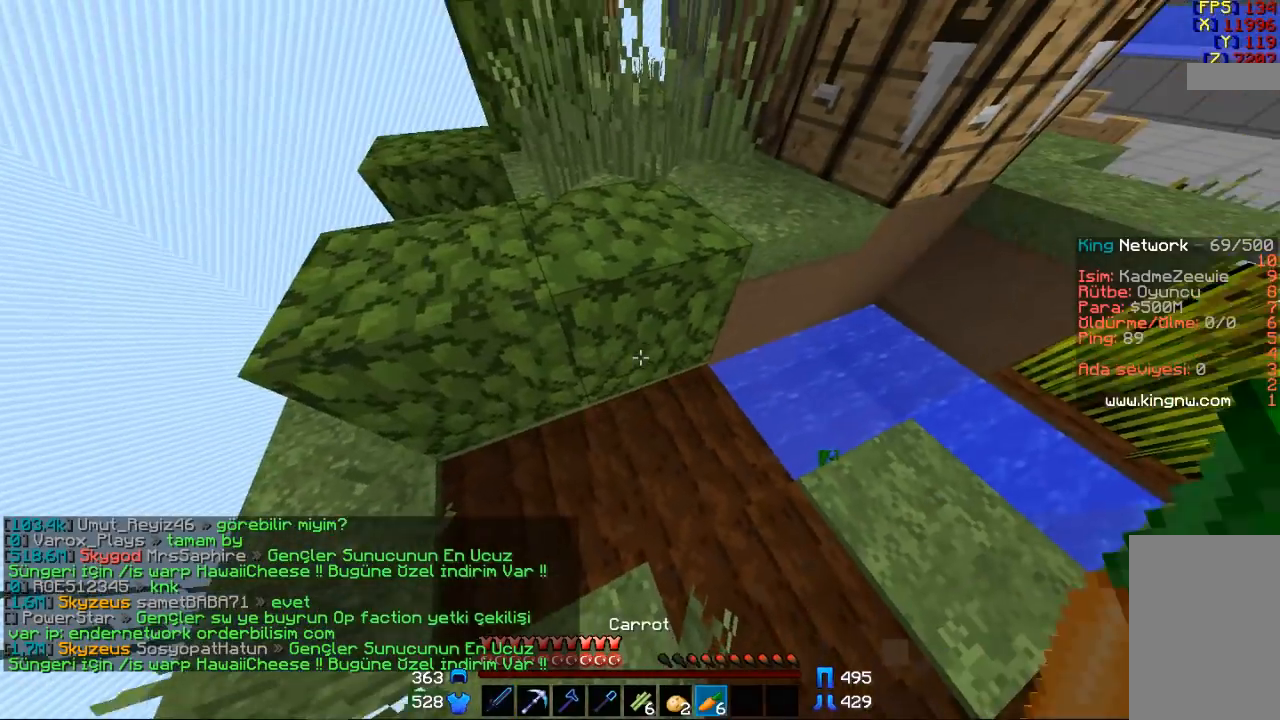
{"keys": [], "mouse": [], "events": [[100, "s", "down"], [267, "s", "up"], [300, "mouse_right", "down"], [400, "mouse_right", "up"]]}
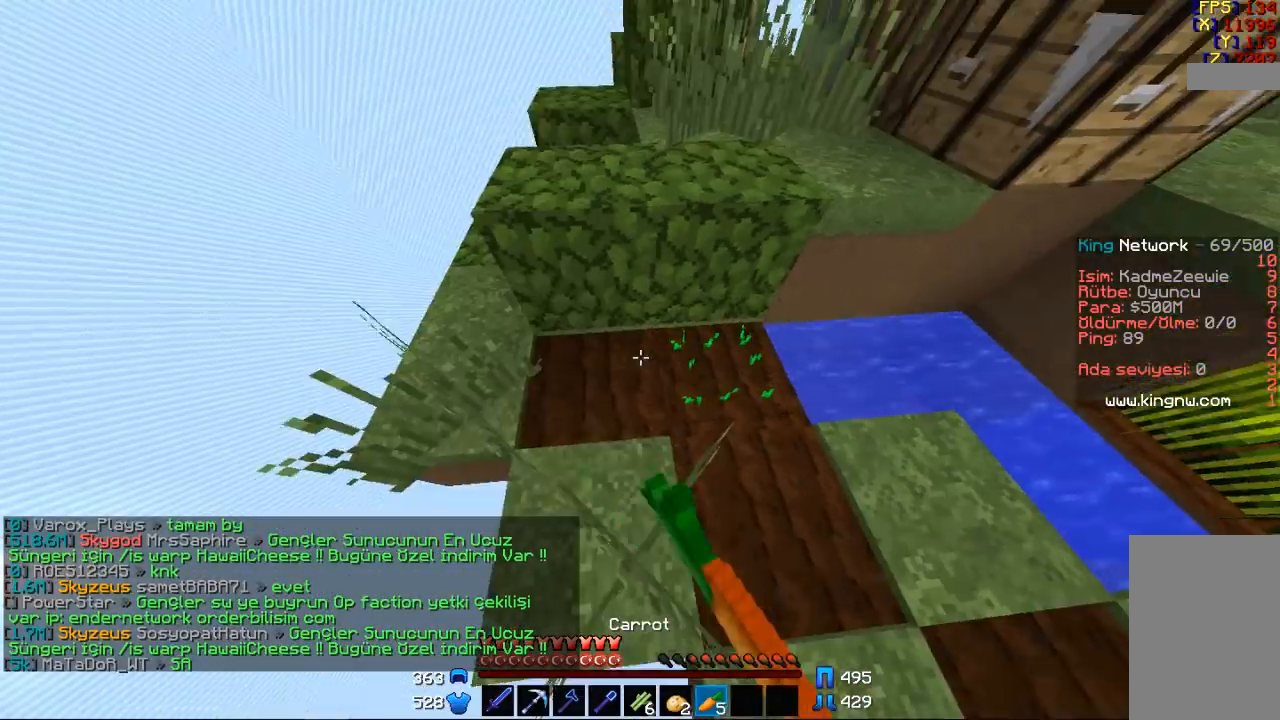
{"keys": [], "mouse": [], "events": [[33, "mouse_right", "down"], [133, "mouse_right", "up"], [200, "d", "down"], [300, "mouse_right", "down"], [333, "d", "up"], [433, "mouse_right", "up"]]}